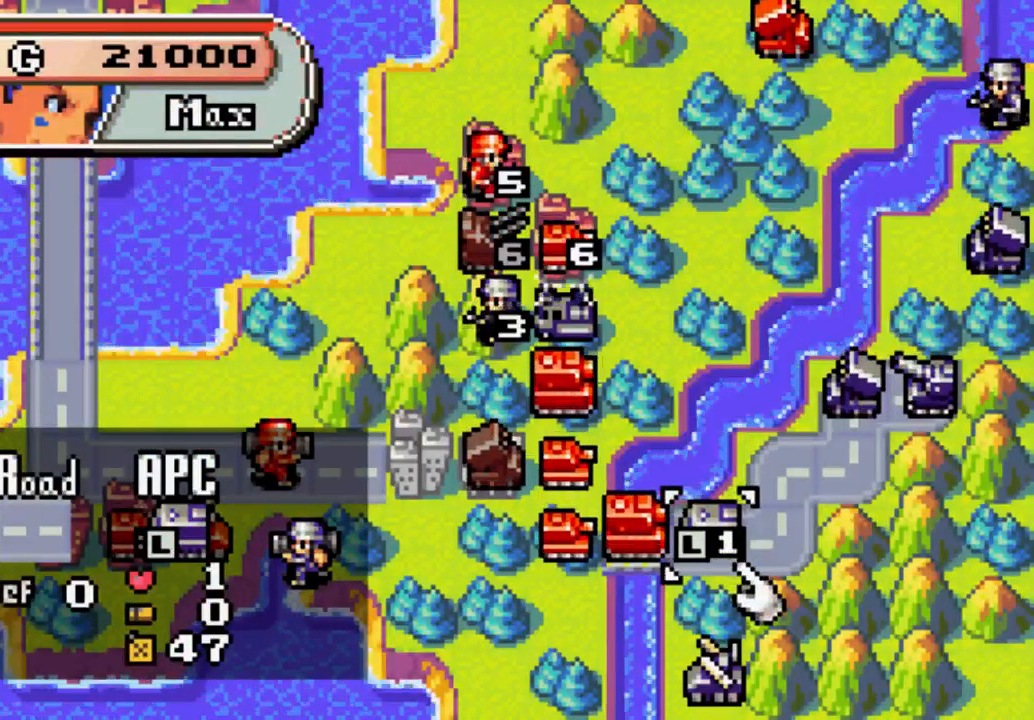
Gameplay with a controller (Xbox layout); each line is a JSON object with the inputs held at the frame after it. "events" lists button and stick changes between this image and that frame as [ms after this image, input, new state], when the widget could be followed in between. Not read: L3 R3.
{"buttons": [], "left_stick": "center", "right_stick": "center", "events": [[267, "DPAD_RIGHT", "down"], [467, "DPAD_RIGHT", "up"]]}
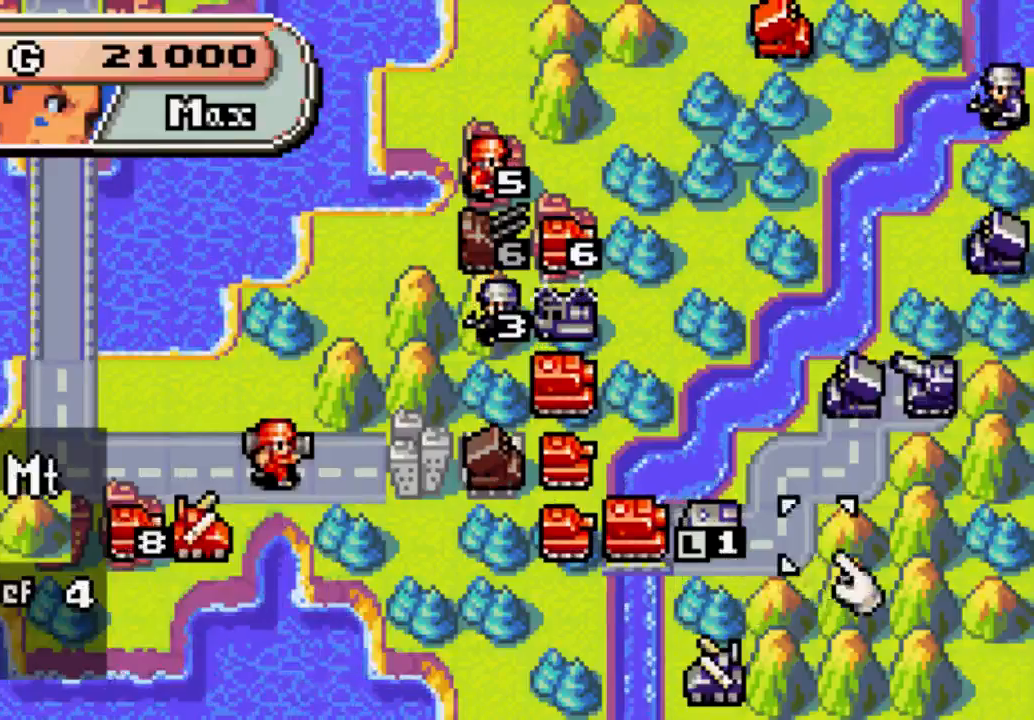
{"buttons": ["DPAD_LEFT"], "left_stick": "center", "right_stick": "center", "events": [[133, "DPAD_UP", "down"], [333, "DPAD_UP", "up"], [467, "DPAD_LEFT", "down"]]}
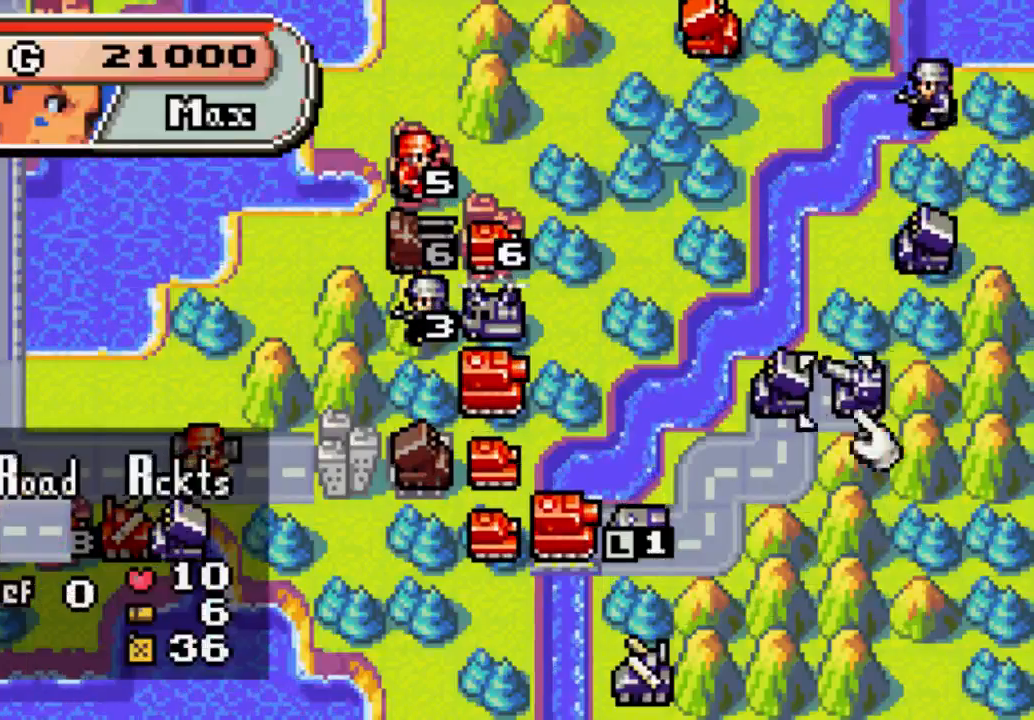
{"buttons": ["A"], "left_stick": "center", "right_stick": "center", "events": [[100, "DPAD_LEFT", "up"], [267, "A", "down"]]}
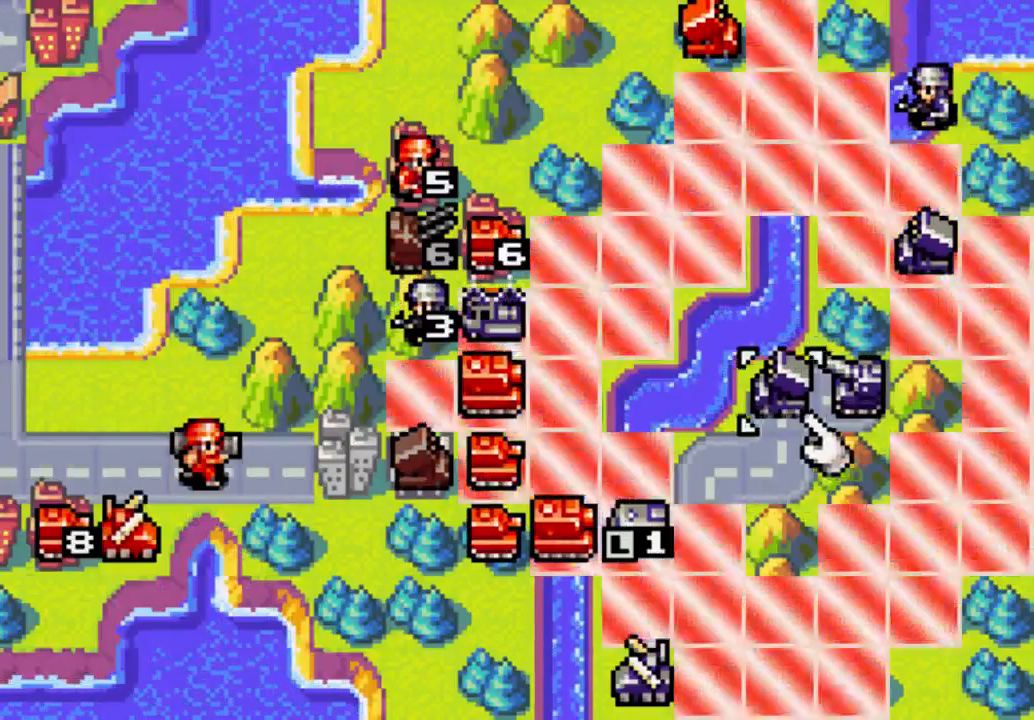
{"buttons": ["A"], "left_stick": "center", "right_stick": "center", "events": []}
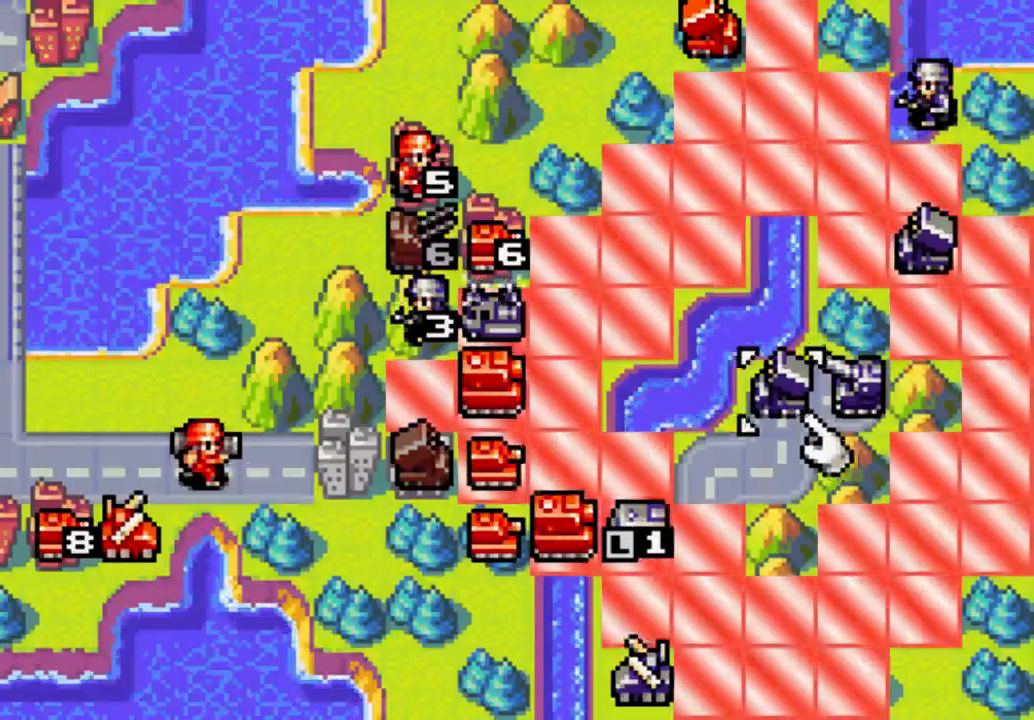
{"buttons": ["A"], "left_stick": "center", "right_stick": "center", "events": []}
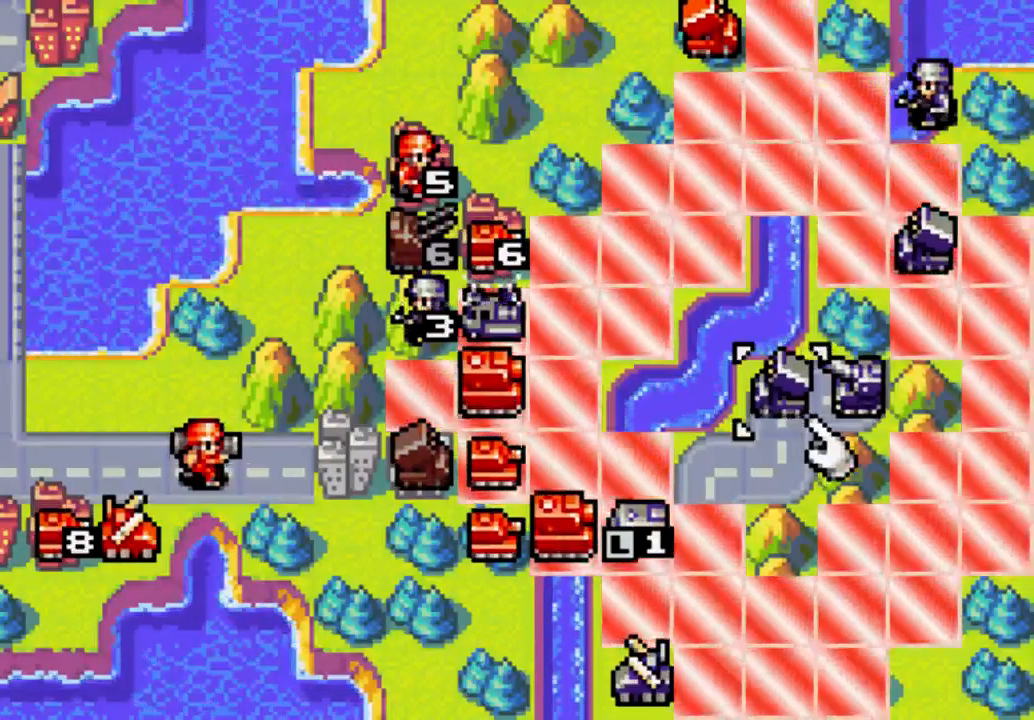
{"buttons": ["A"], "left_stick": "center", "right_stick": "center", "events": []}
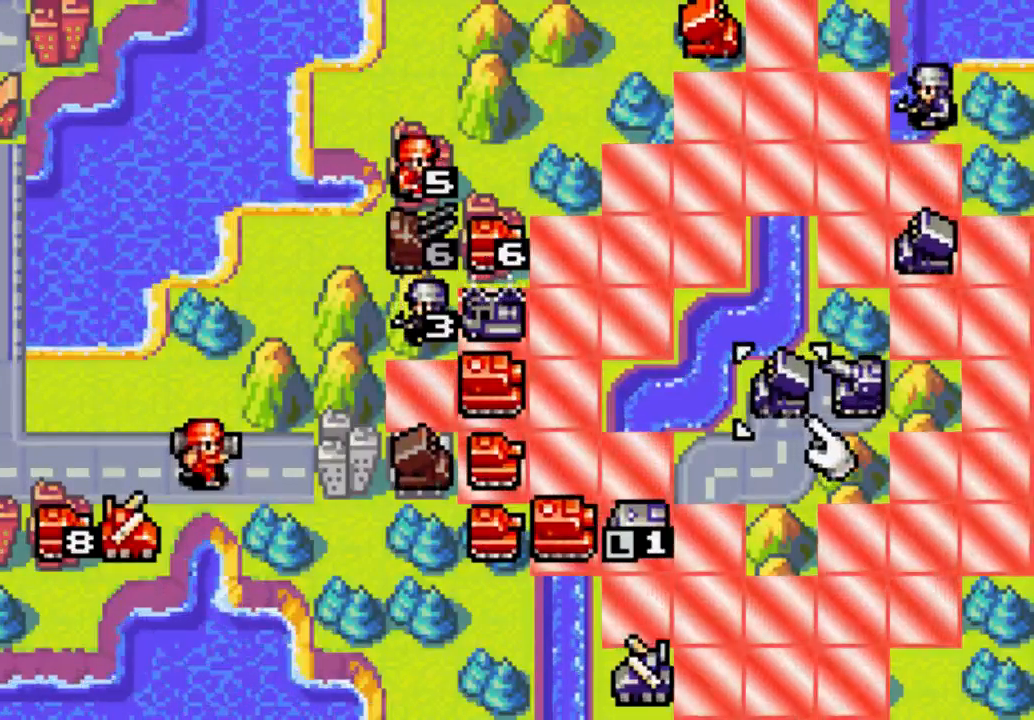
{"buttons": ["A"], "left_stick": "center", "right_stick": "center", "events": []}
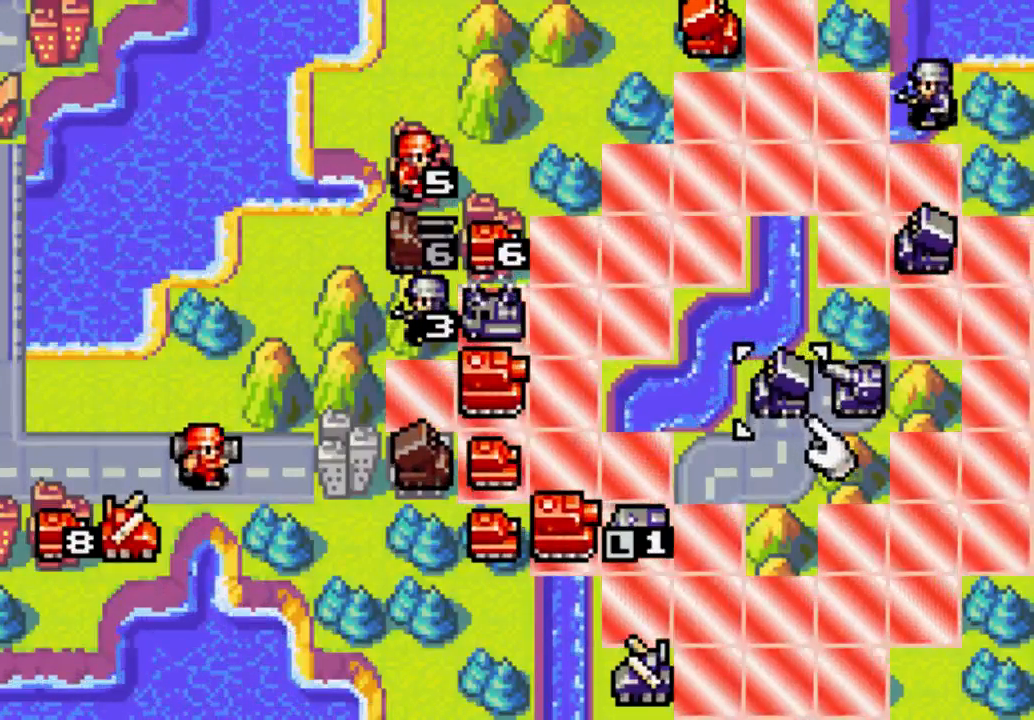
{"buttons": ["A"], "left_stick": "center", "right_stick": "center", "events": []}
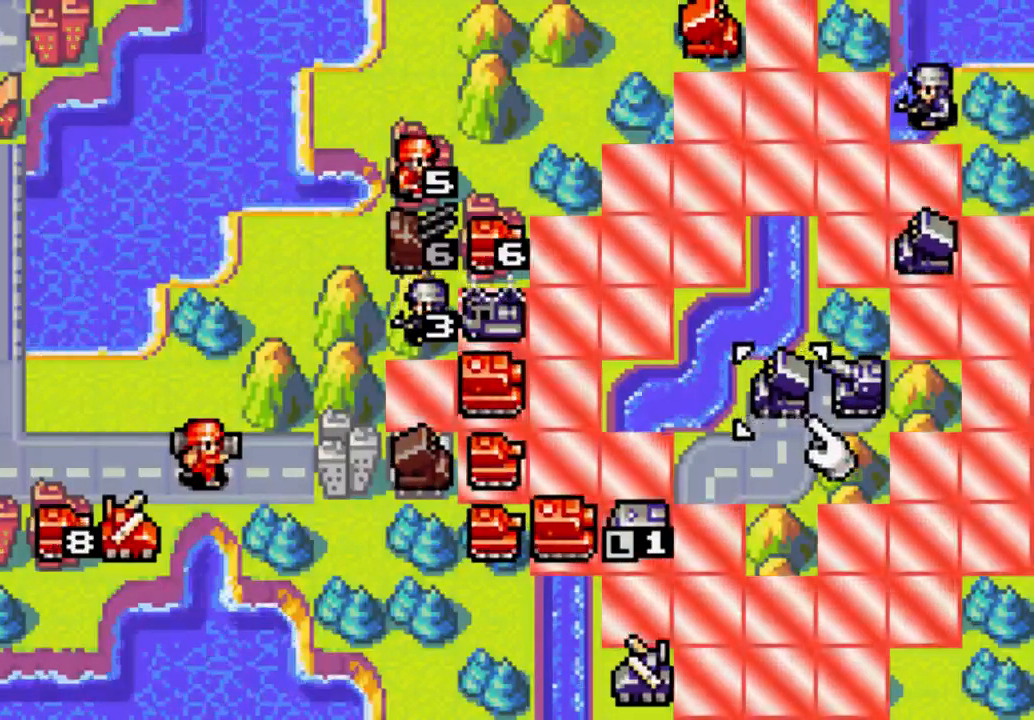
{"buttons": ["A"], "left_stick": "center", "right_stick": "center", "events": []}
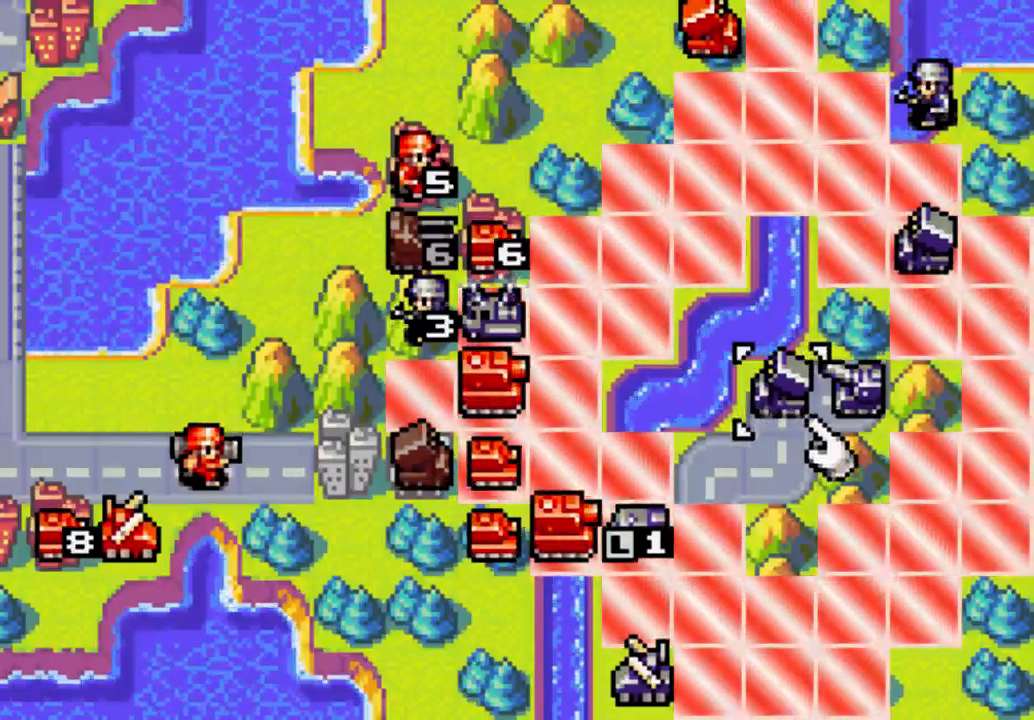
{"buttons": ["A"], "left_stick": "center", "right_stick": "center", "events": []}
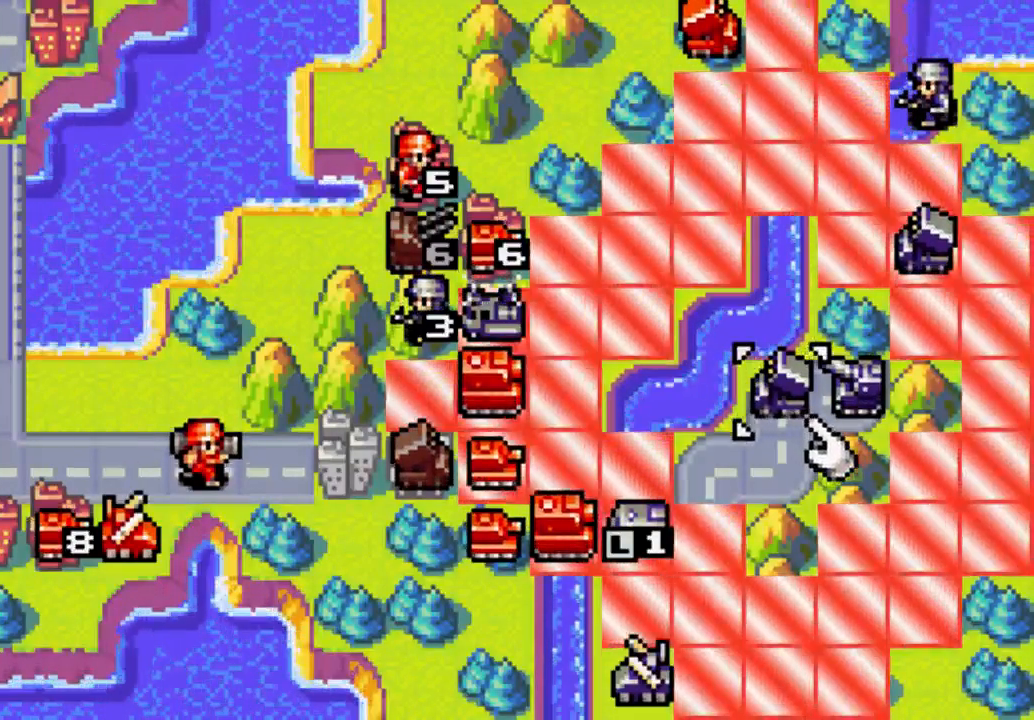
{"buttons": ["A"], "left_stick": "center", "right_stick": "center", "events": []}
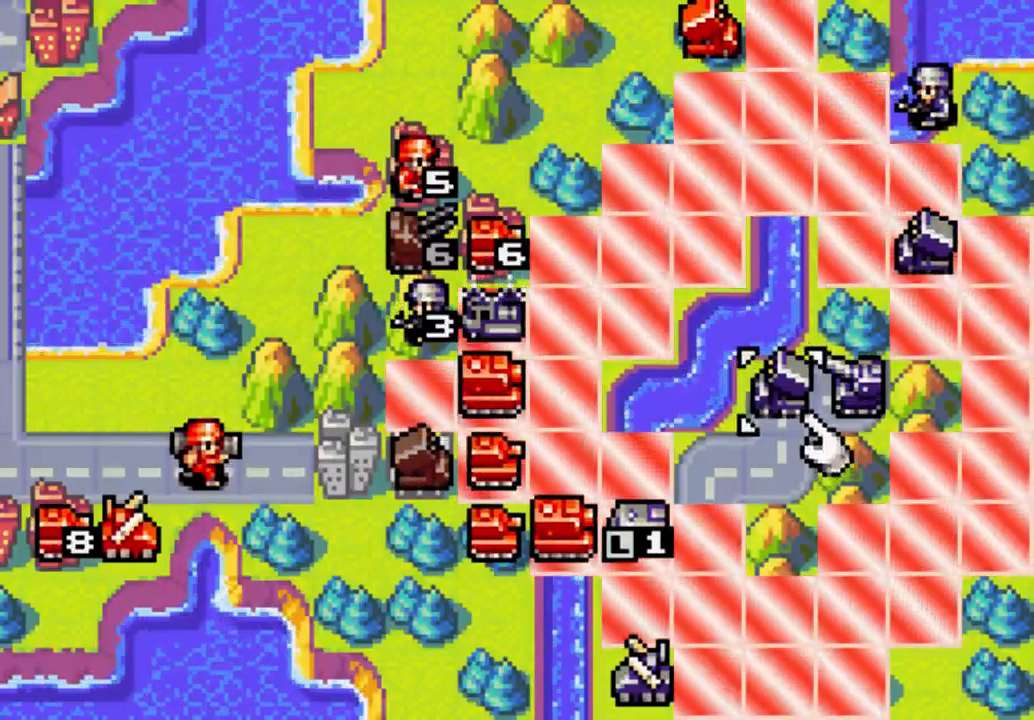
{"buttons": ["A"], "left_stick": "center", "right_stick": "center", "events": []}
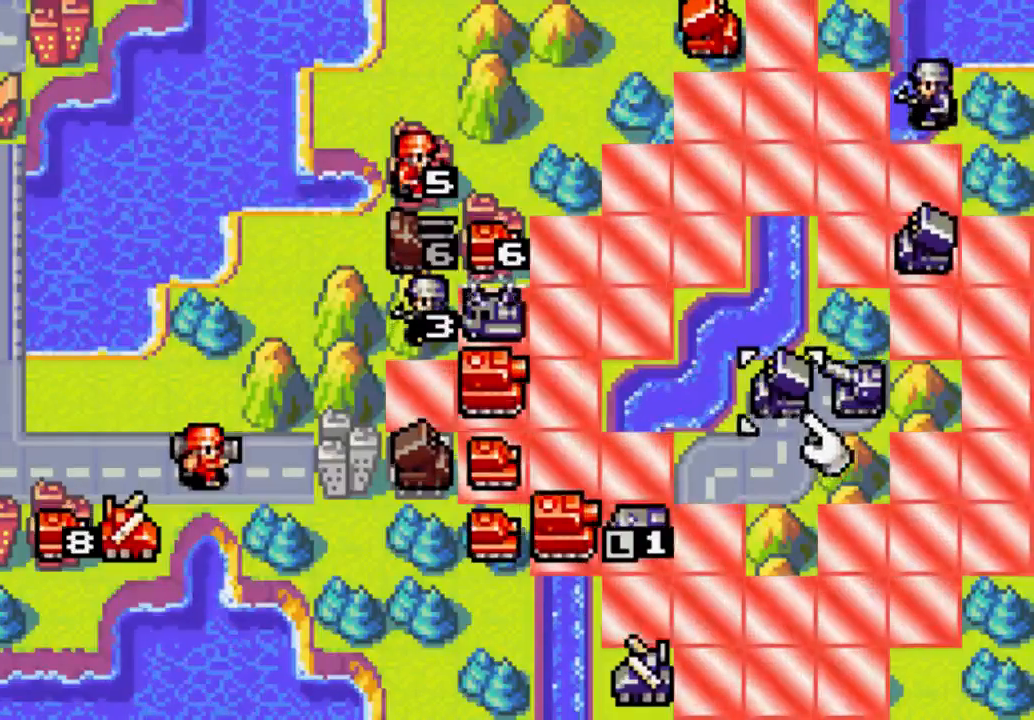
{"buttons": ["A"], "left_stick": "center", "right_stick": "center", "events": []}
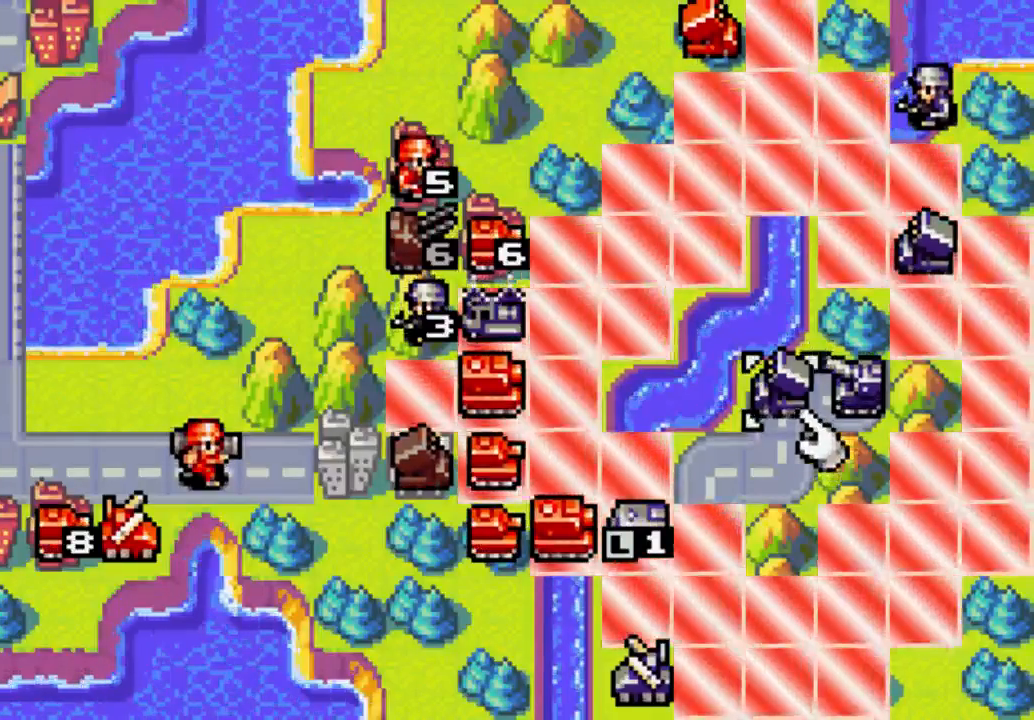
{"buttons": ["A"], "left_stick": "center", "right_stick": "center", "events": []}
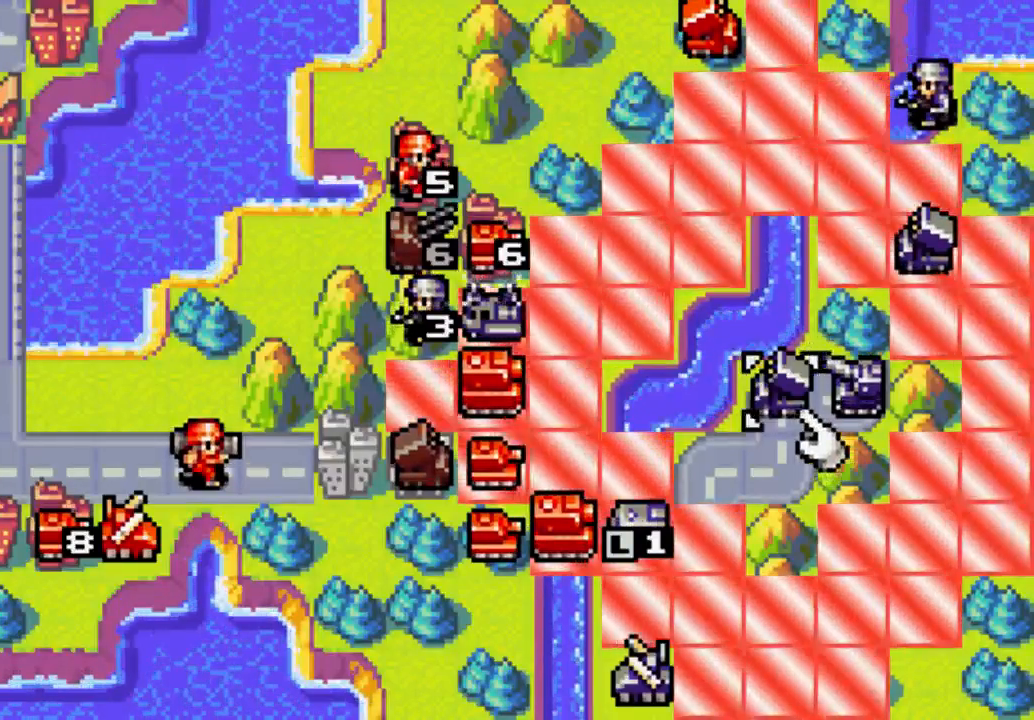
{"buttons": ["A"], "left_stick": "center", "right_stick": "center", "events": []}
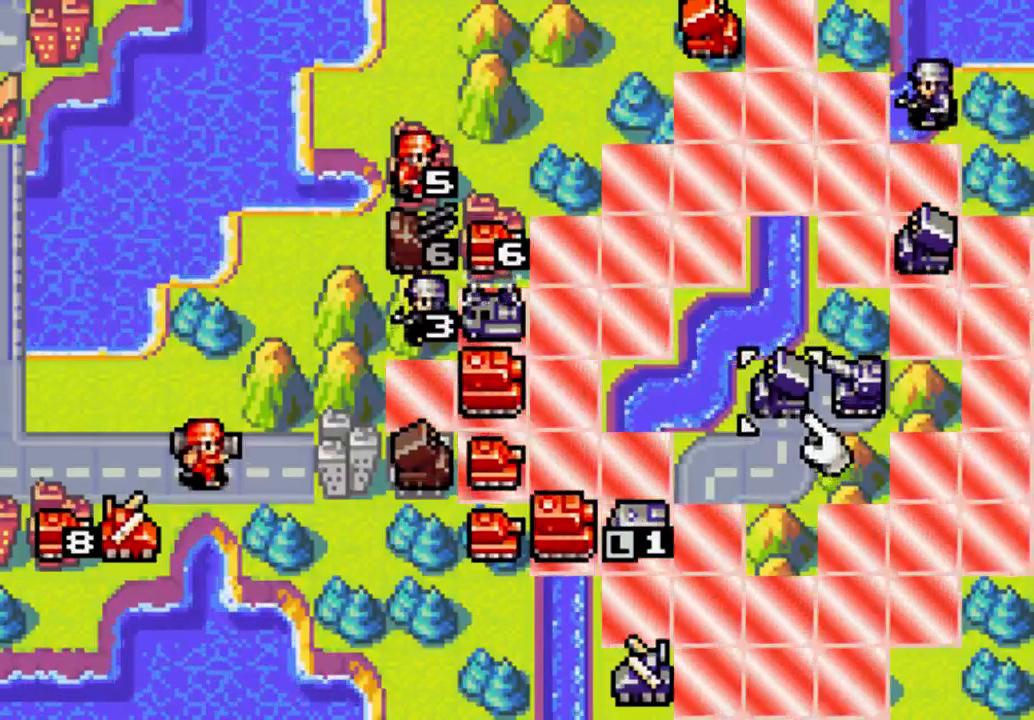
{"buttons": ["A"], "left_stick": "center", "right_stick": "center", "events": []}
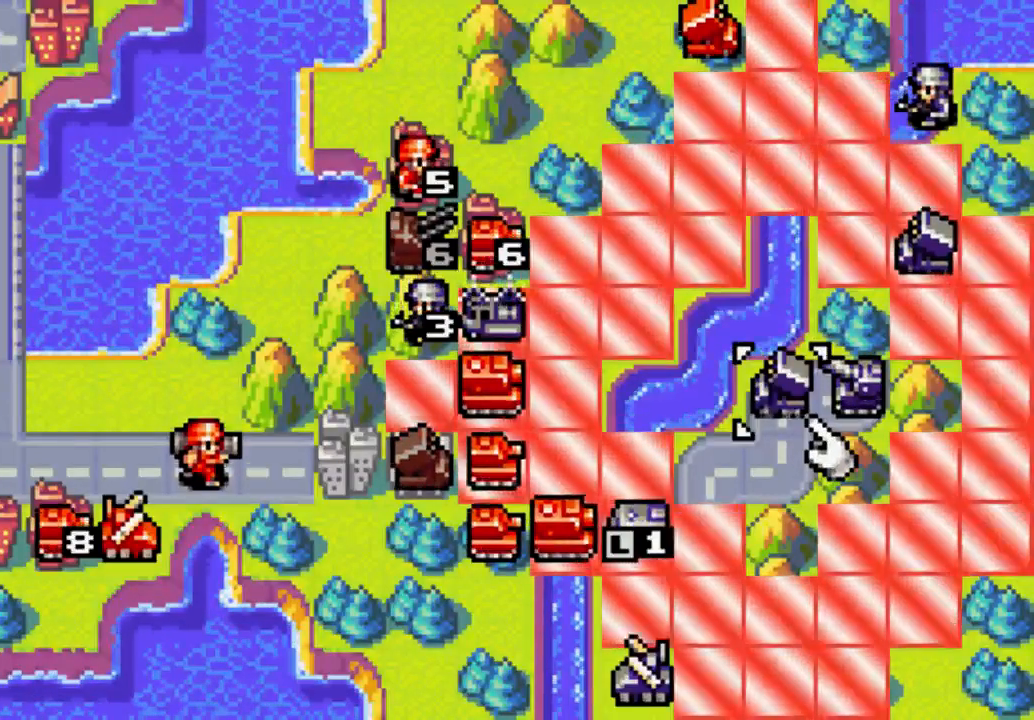
{"buttons": ["A"], "left_stick": "center", "right_stick": "center", "events": []}
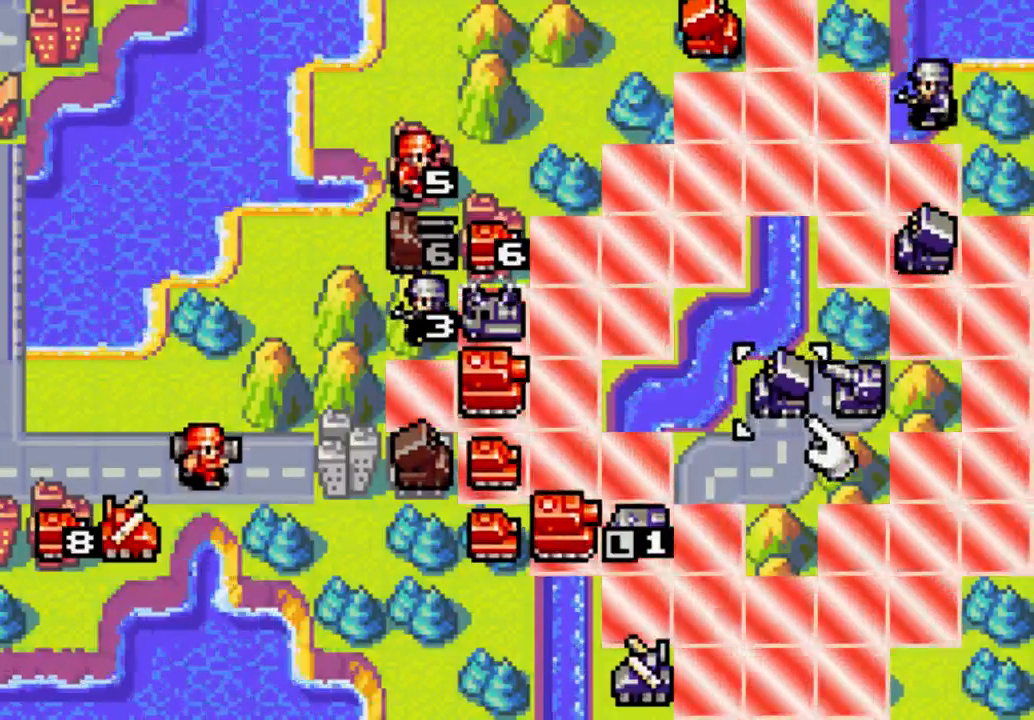
{"buttons": ["A"], "left_stick": "center", "right_stick": "center", "events": []}
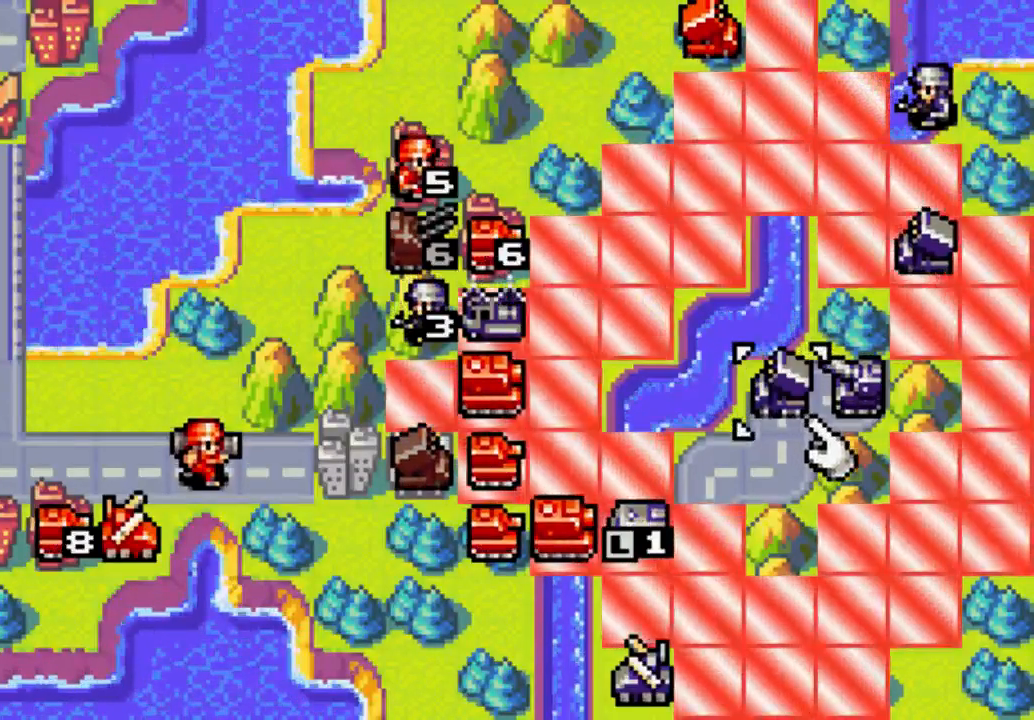
{"buttons": ["A"], "left_stick": "center", "right_stick": "center", "events": []}
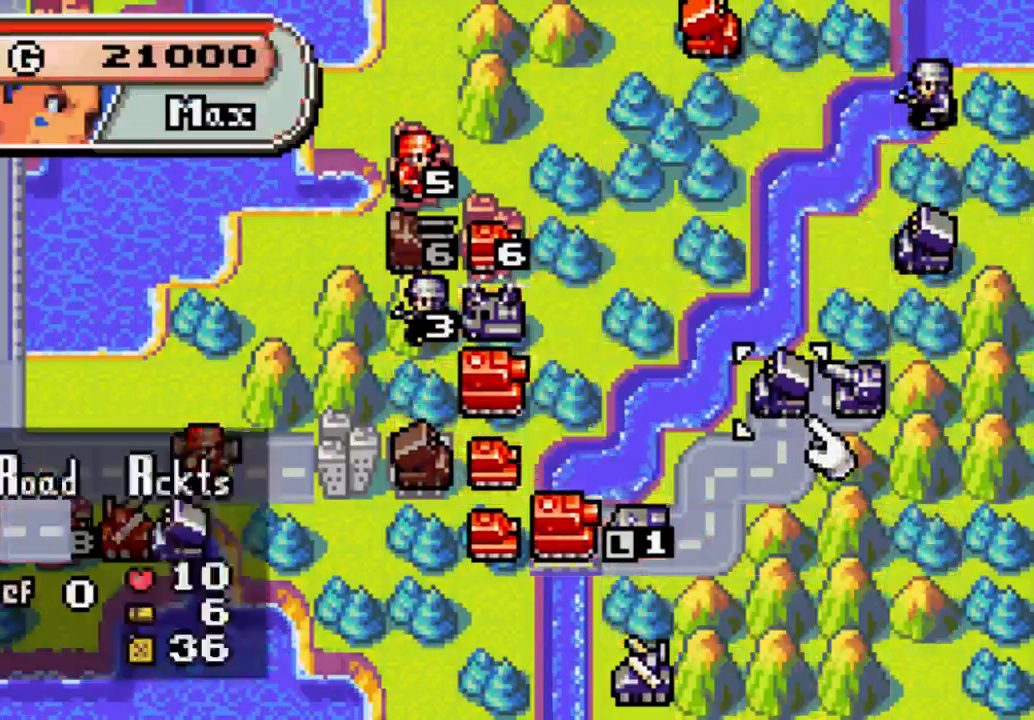
{"buttons": ["DPAD_DOWN"], "left_stick": "center", "right_stick": "center", "events": [[33, "DPAD_LEFT", "down"], [167, "A", "up"], [267, "DPAD_LEFT", "up"], [467, "DPAD_DOWN", "down"]]}
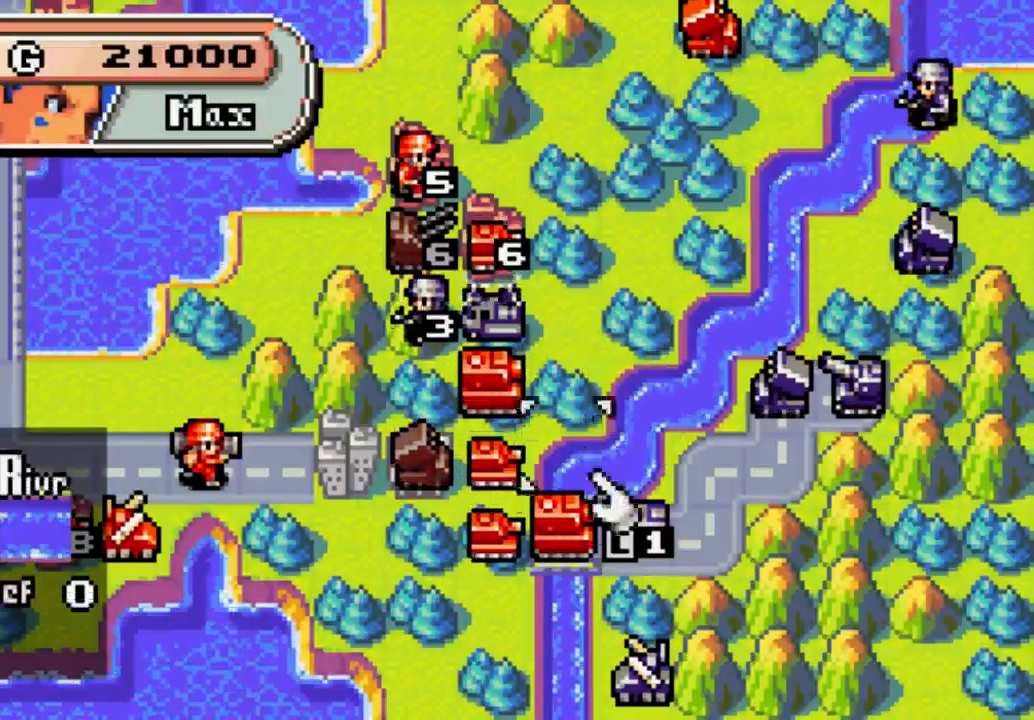
{"buttons": [], "left_stick": "center", "right_stick": "center", "events": [[100, "DPAD_DOWN", "up"], [267, "DPAD_DOWN", "down"], [333, "DPAD_DOWN", "up"]]}
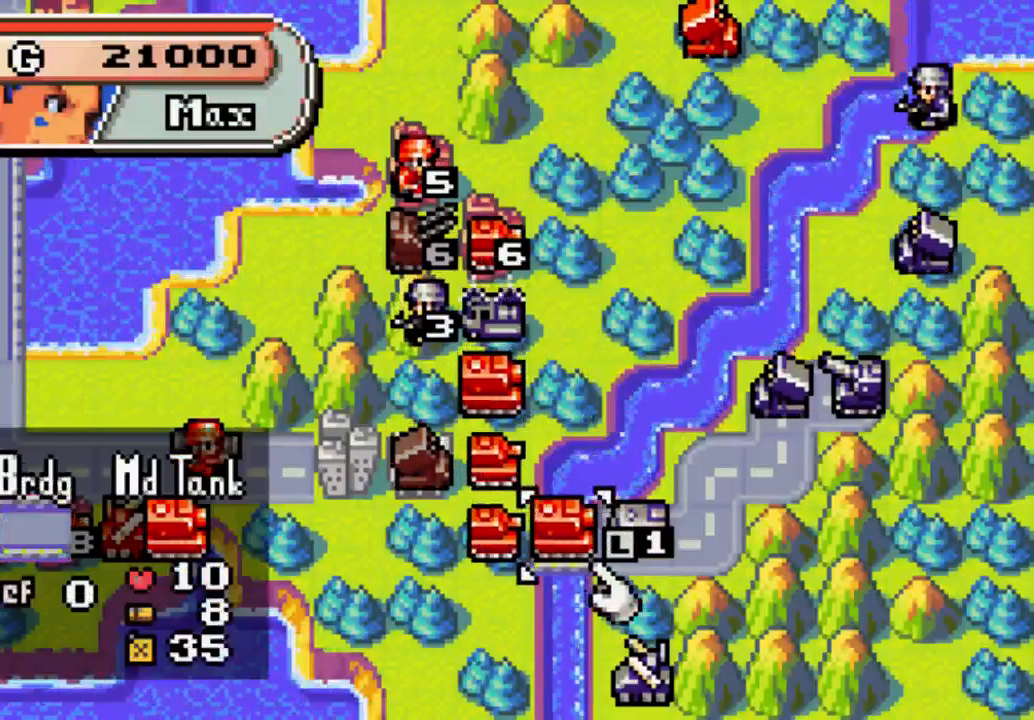
{"buttons": ["DPAD_DOWN"], "left_stick": "center", "right_stick": "center", "events": [[67, "B", "down"], [200, "B", "up"], [200, "DPAD_LEFT", "down"], [333, "DPAD_LEFT", "up"], [467, "DPAD_DOWN", "down"]]}
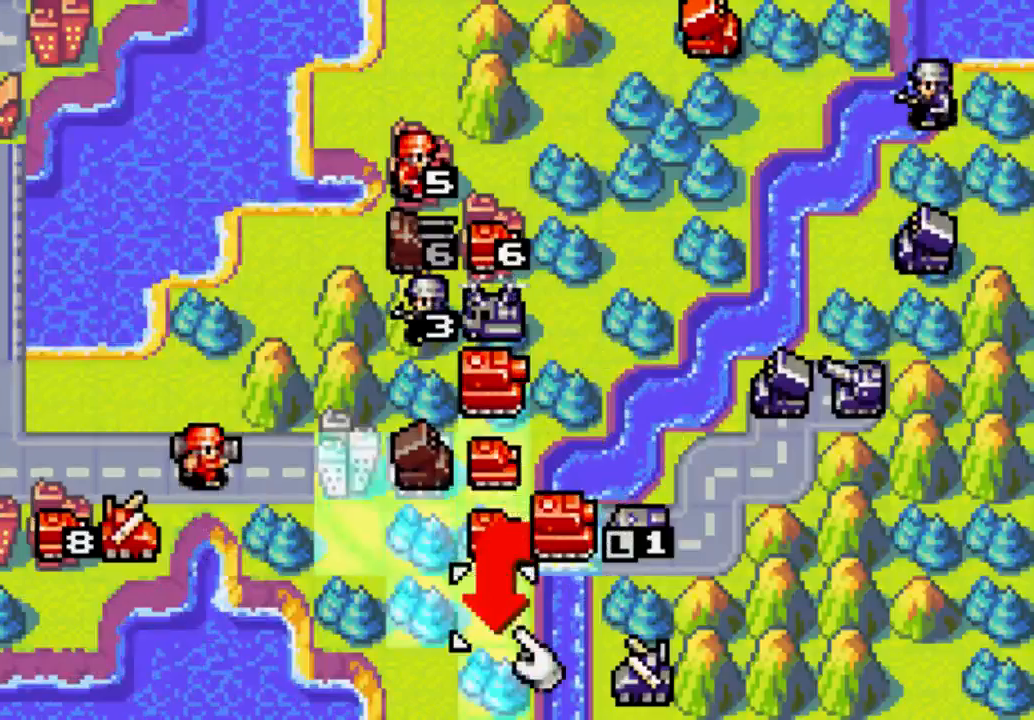
{"buttons": [], "left_stick": "center", "right_stick": "center", "events": [[33, "DPAD_DOWN", "up"], [67, "B", "down"], [200, "B", "up"]]}
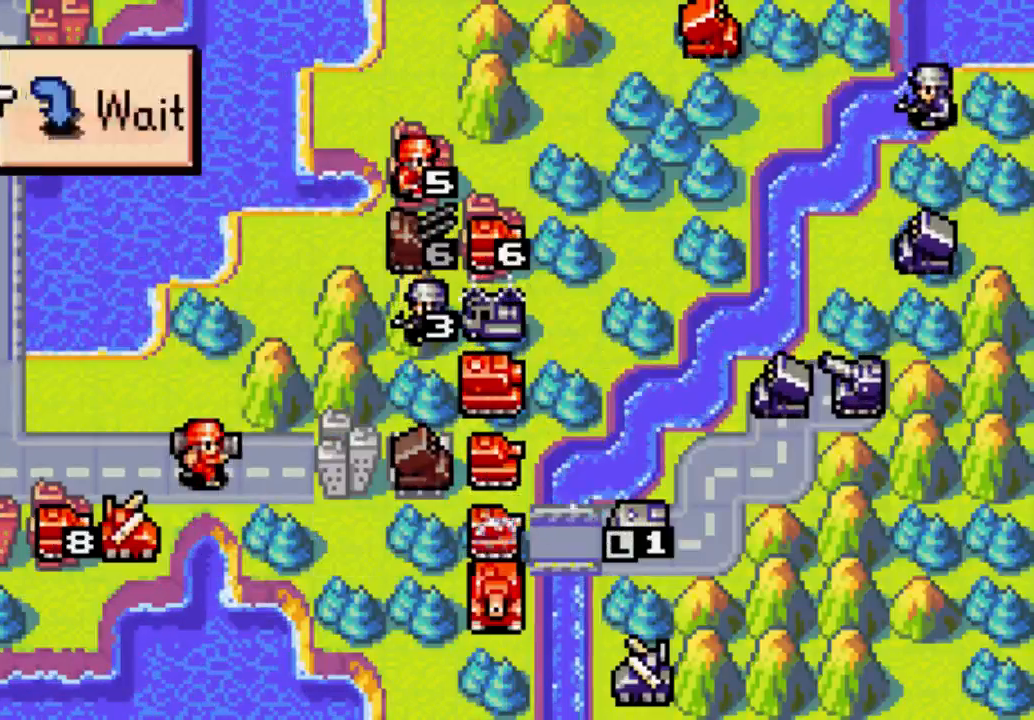
{"buttons": ["A"], "left_stick": "center", "right_stick": "center", "events": [[267, "A", "down"]]}
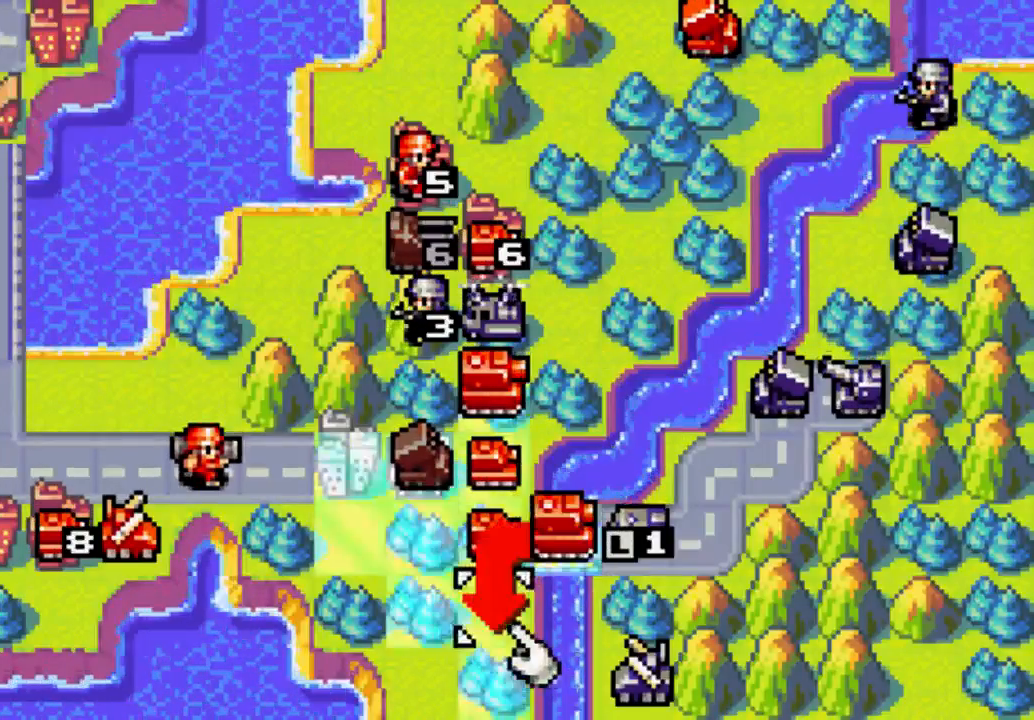
{"buttons": ["A"], "left_stick": "center", "right_stick": "center", "events": []}
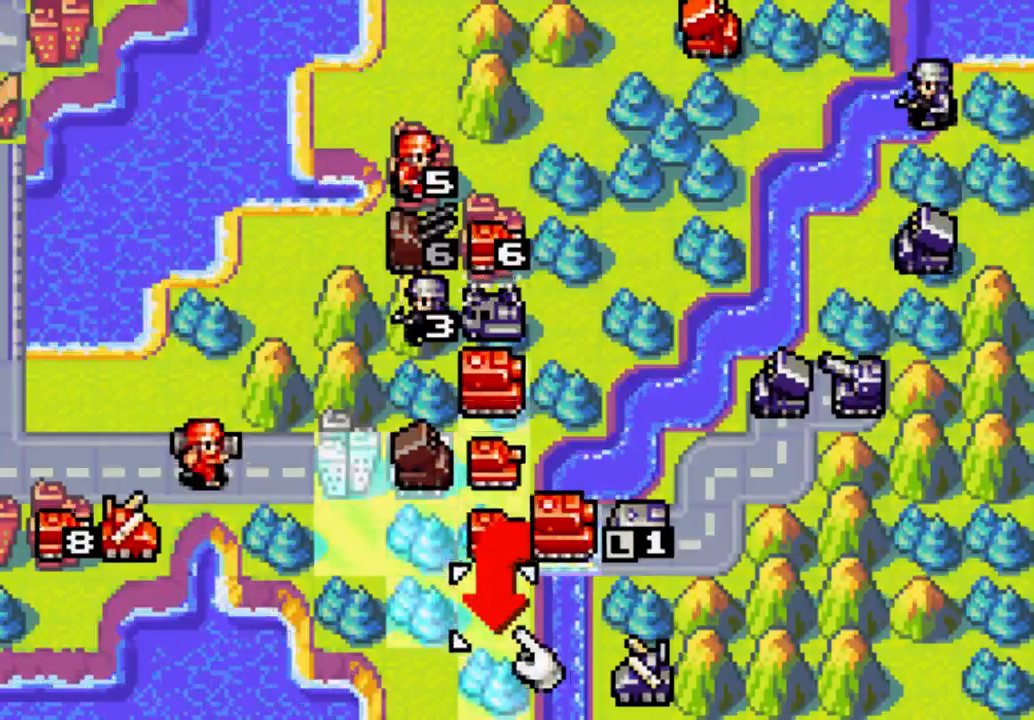
{"buttons": ["B"], "left_stick": "center", "right_stick": "center", "events": [[33, "A", "up"], [200, "B", "down"], [333, "B", "up"], [467, "B", "down"]]}
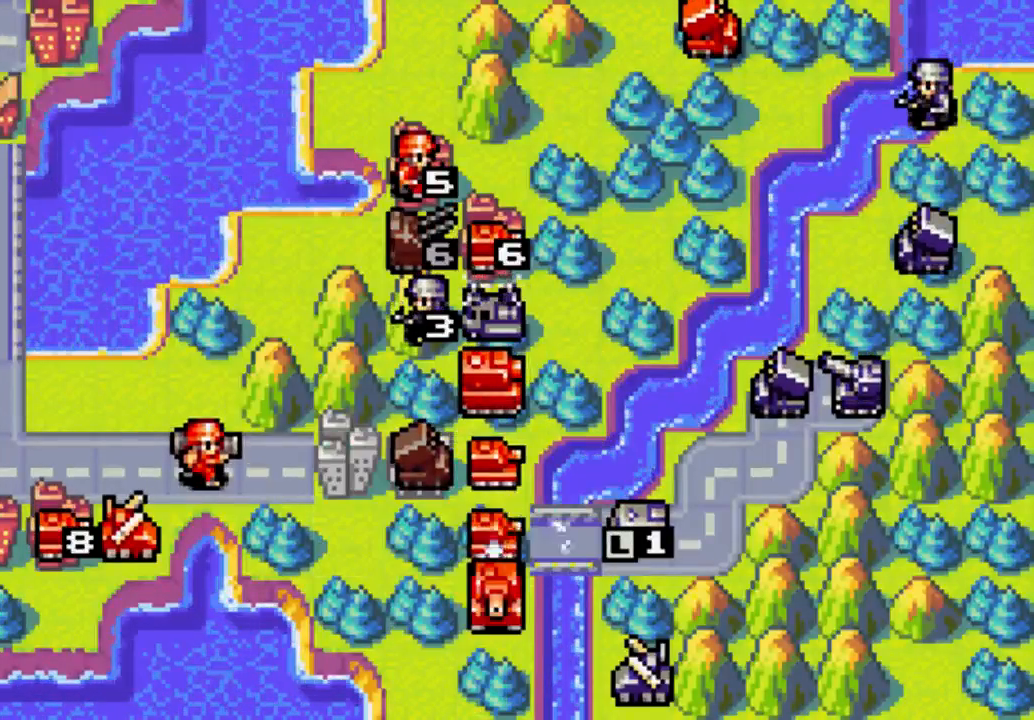
{"buttons": [], "left_stick": "center", "right_stick": "center", "events": [[33, "B", "up"], [367, "B", "down"], [467, "B", "up"]]}
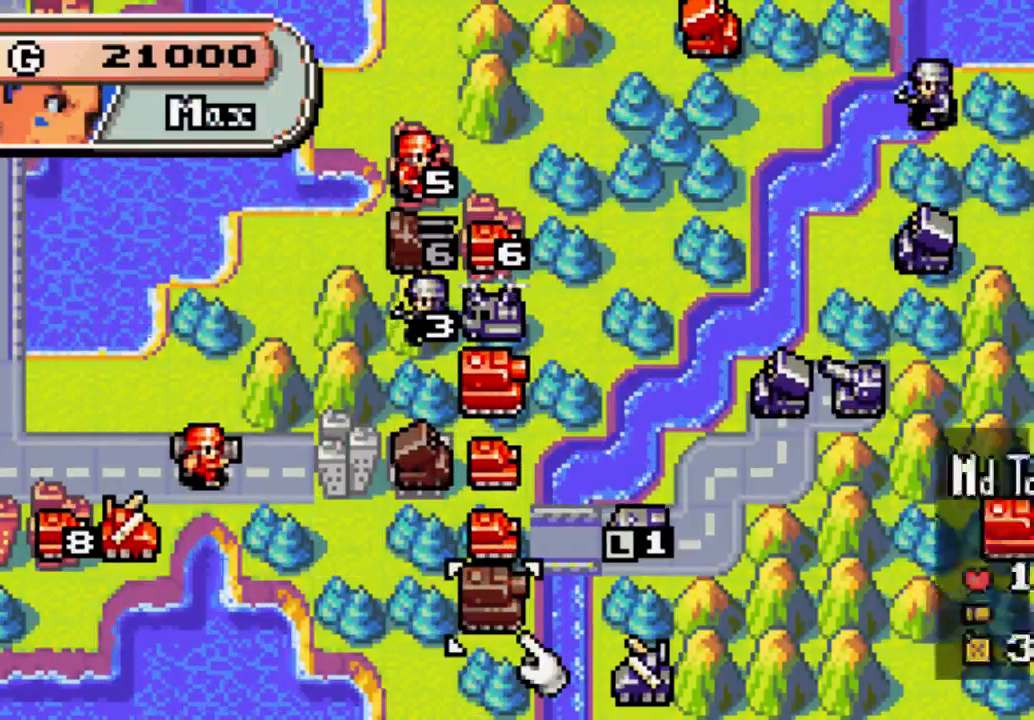
{"buttons": ["DPAD_UP"], "left_stick": "center", "right_stick": "center", "events": [[133, "DPAD_UP", "down"]]}
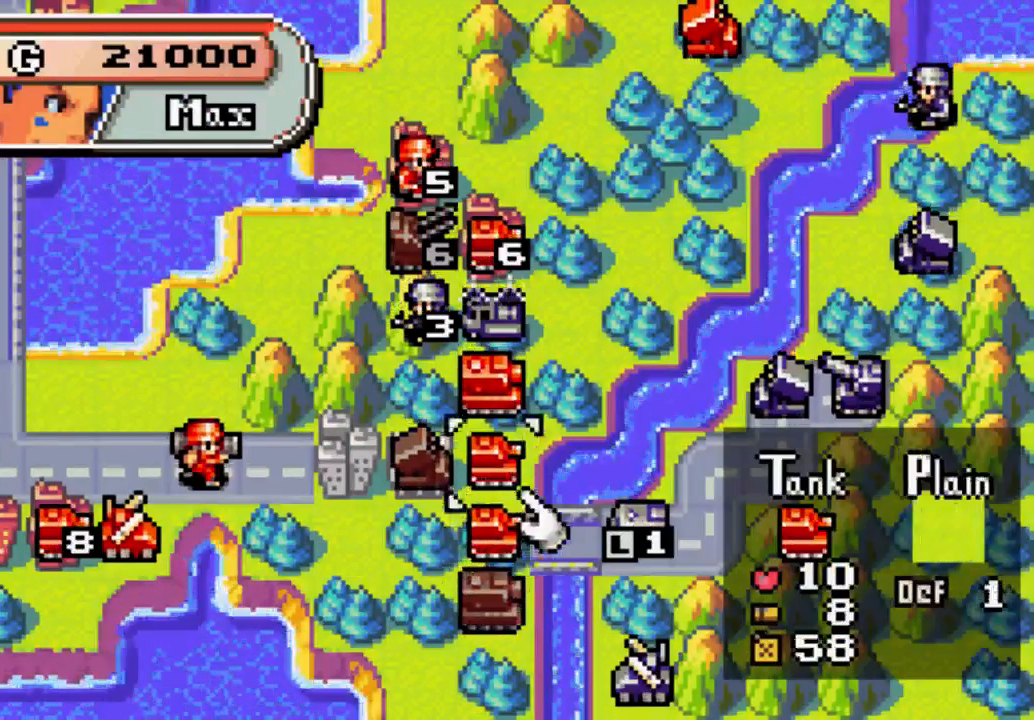
{"buttons": ["DPAD_UP"], "left_stick": "center", "right_stick": "center", "events": [[33, "DPAD_RIGHT", "down"], [200, "DPAD_UP", "up"], [367, "DPAD_RIGHT", "up"], [367, "DPAD_UP", "down"]]}
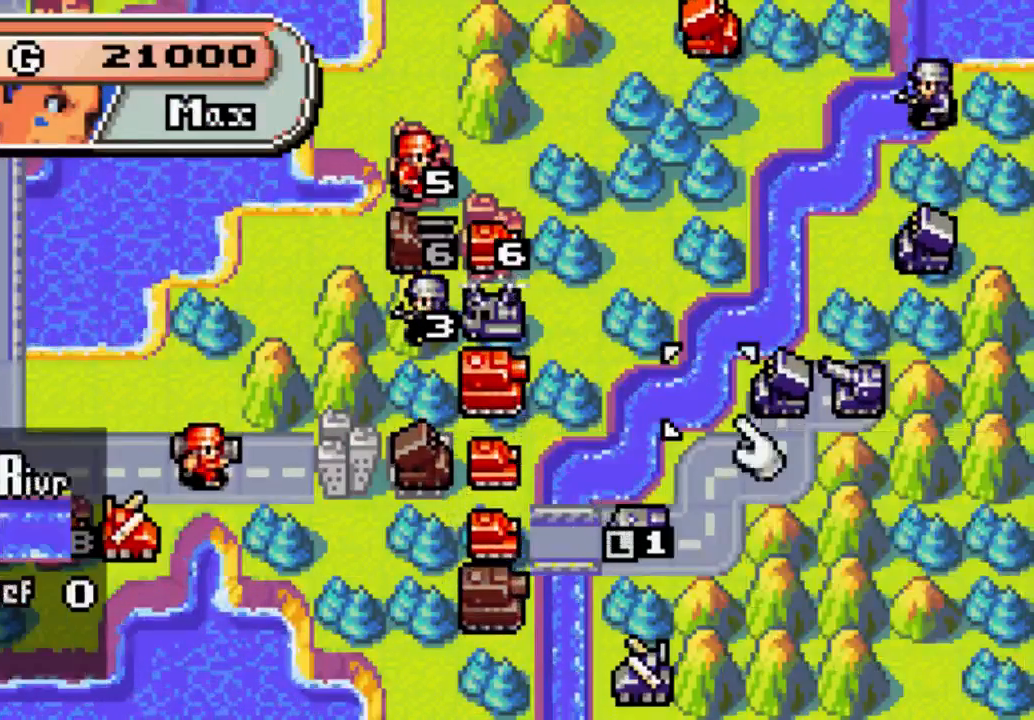
{"buttons": [], "left_stick": "center", "right_stick": "center", "events": [[33, "DPAD_UP", "up"]]}
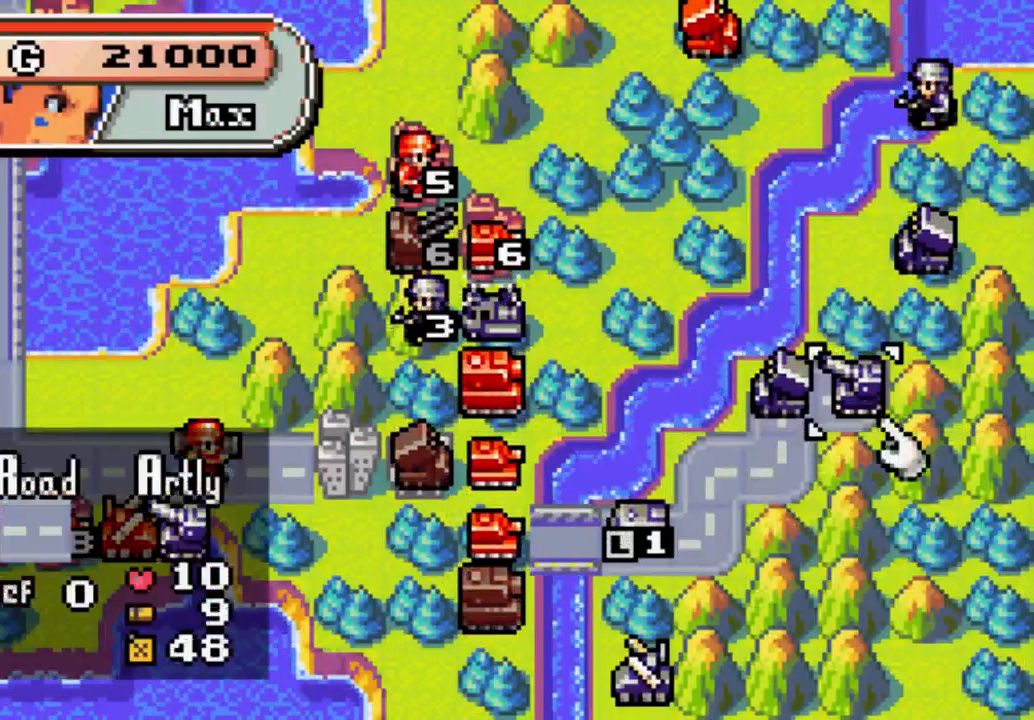
{"buttons": ["A"], "left_stick": "center", "right_stick": "center", "events": [[100, "A", "down"]]}